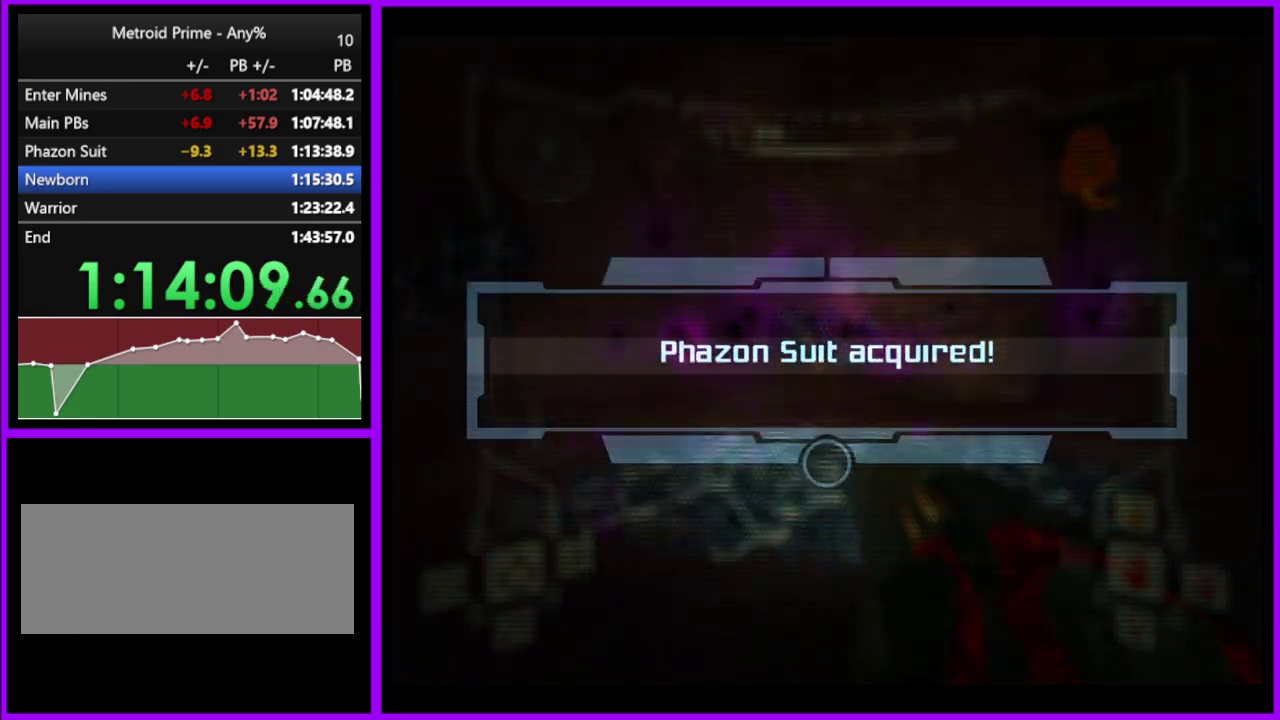
Gameplay with a controller (Nintendo layout); each line is a JSON object with the inputs held at the frame after it. "events" lists button and stick changes between this image and that frame as [ms after this image, input, new state], when the widget could be followed in between. Not read: L2 L3 R3 right_stick.
{"buttons": ["A"], "left_stick": "center", "events": [[17, "A", "down"], [100, "A", "up"], [183, "A", "down"], [267, "A", "up"], [333, "A", "down"]]}
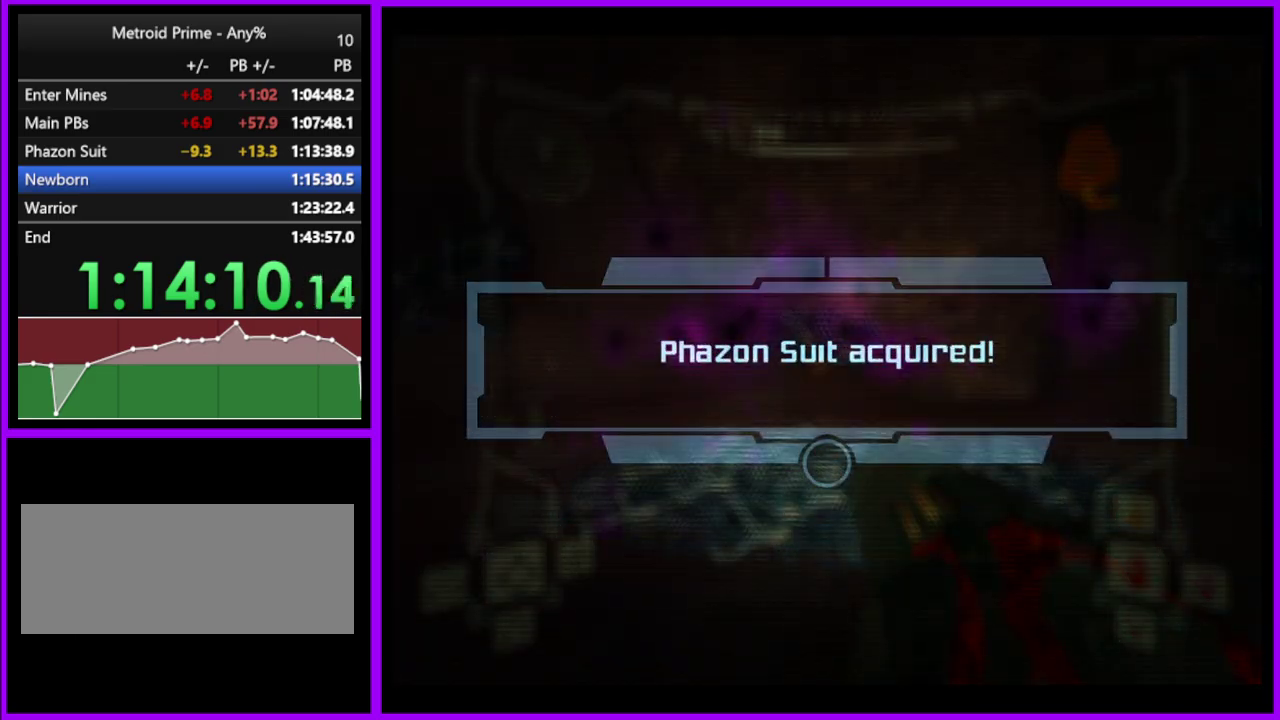
{"buttons": [], "left_stick": "up", "events": [[33, "A", "up"], [117, "A", "down"], [183, "A", "up"], [283, "A", "down"], [350, "A", "up"], [400, "left_stick", "up"], [433, "A", "down"], [500, "A", "up"]]}
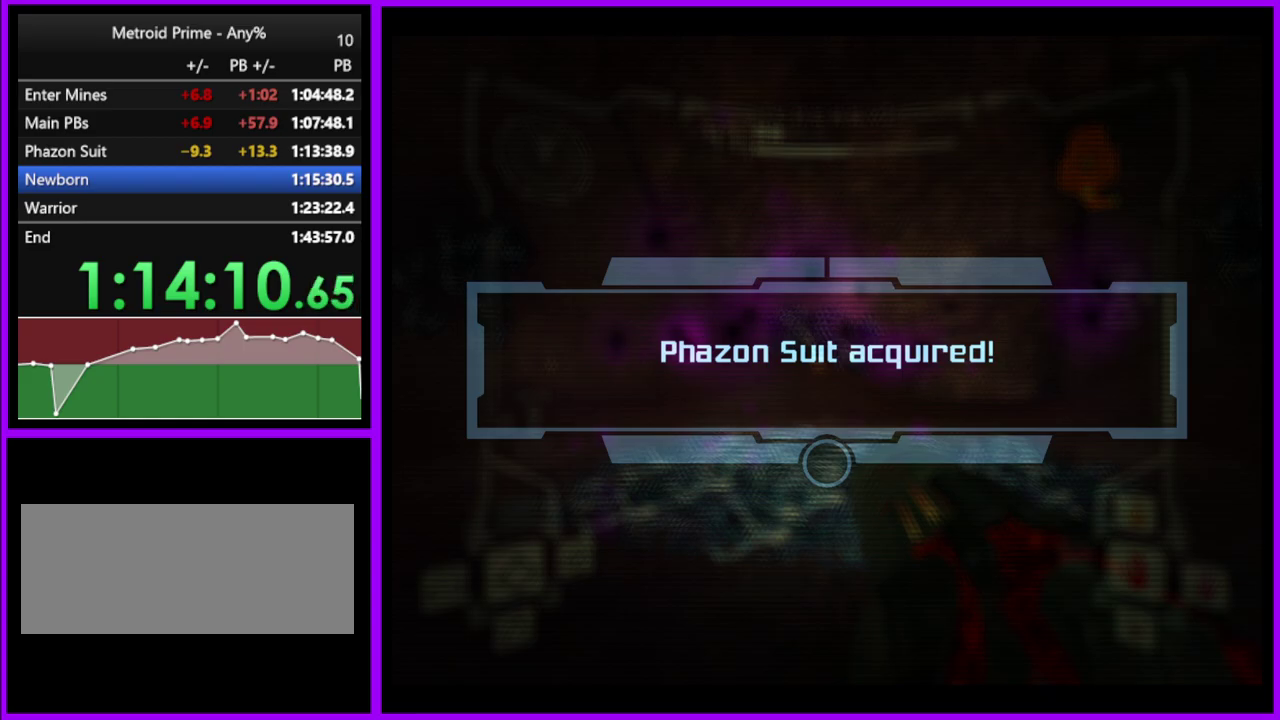
{"buttons": [], "left_stick": "up", "events": [[100, "A", "down"], [167, "A", "up"], [267, "A", "down"], [333, "A", "up"], [417, "A", "down"], [483, "A", "up"]]}
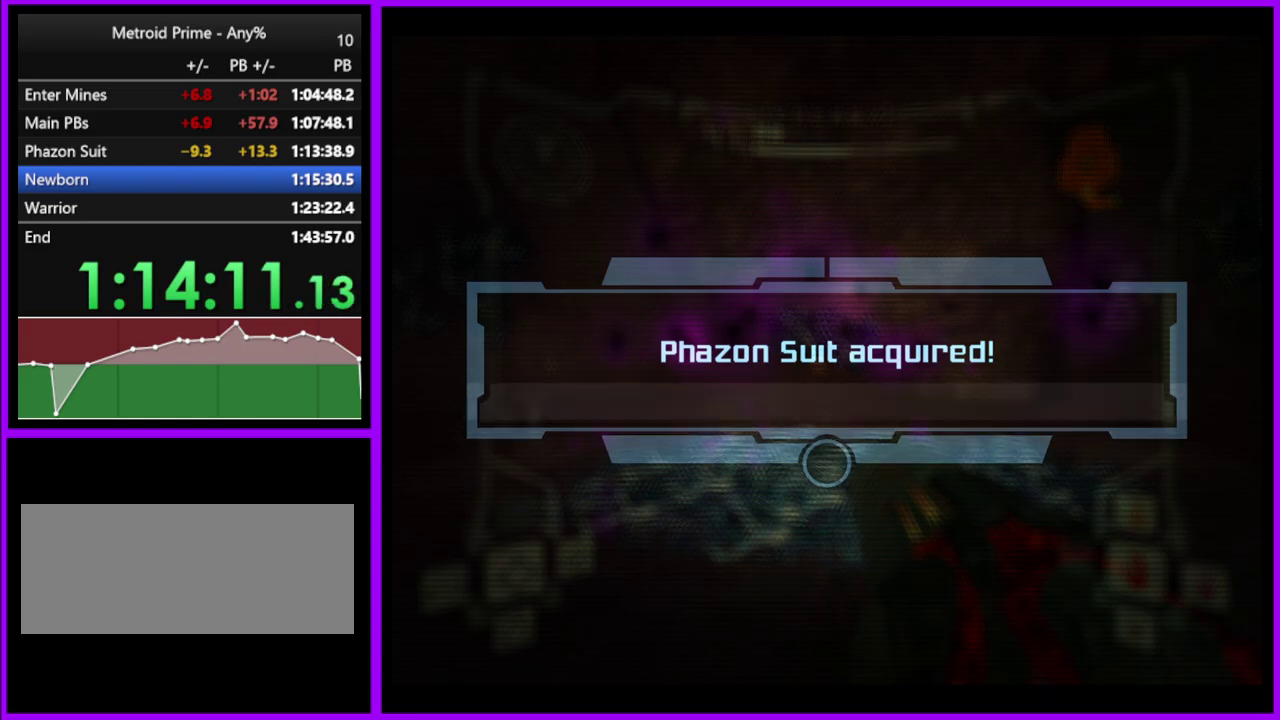
{"buttons": [], "left_stick": "up", "events": [[67, "A", "down"], [133, "A", "up"], [233, "A", "down"], [300, "A", "up"], [383, "A", "down"], [450, "A", "up"]]}
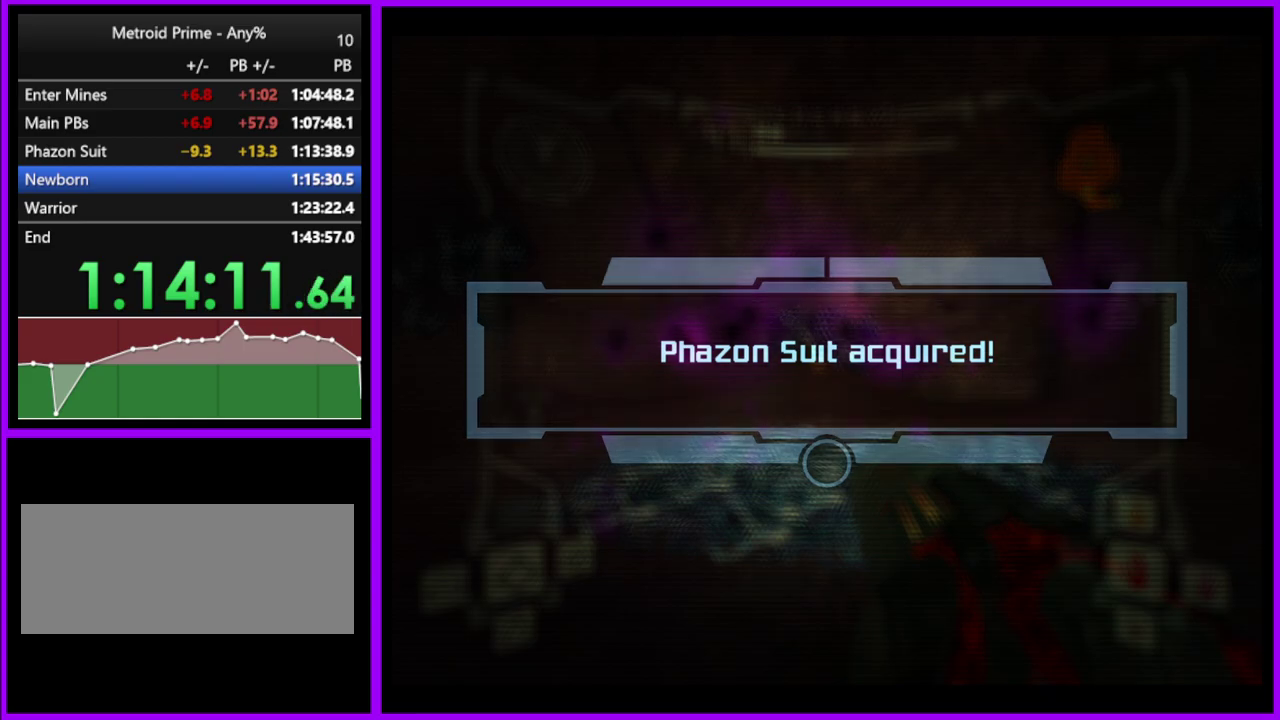
{"buttons": [], "left_stick": "up", "events": [[50, "A", "down"], [100, "A", "up"], [200, "A", "down"], [267, "A", "up"], [350, "A", "down"], [433, "A", "up"]]}
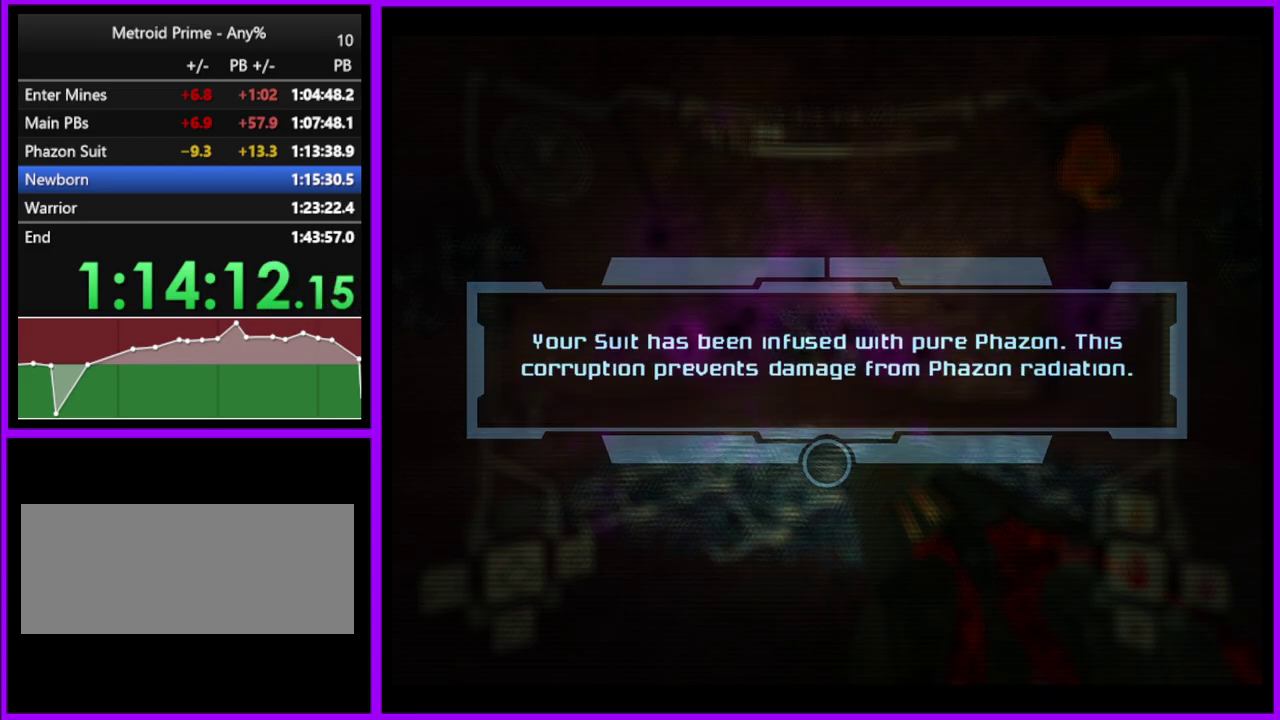
{"buttons": ["A"], "left_stick": "up", "events": [[17, "A", "down"], [100, "A", "up"], [183, "A", "down"], [250, "A", "up"], [333, "A", "down"], [417, "A", "up"], [500, "A", "down"]]}
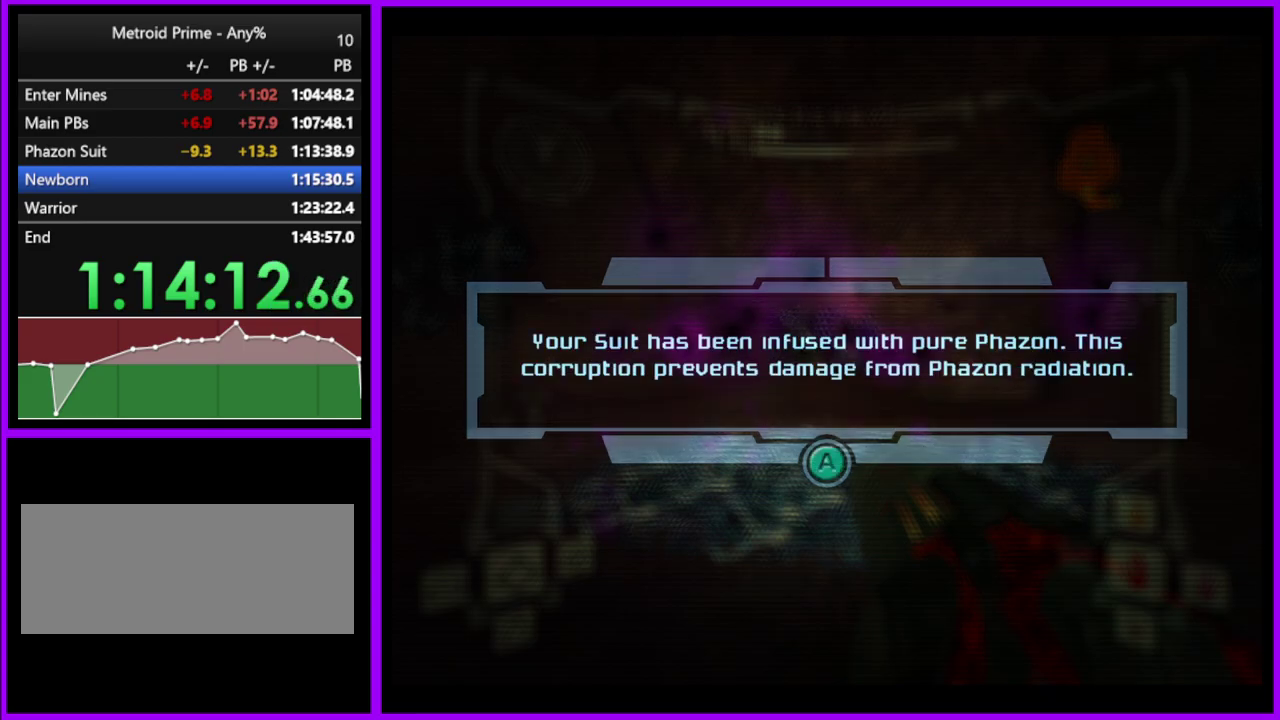
{"buttons": [], "left_stick": "up", "events": [[67, "A", "up"], [150, "A", "down"], [233, "A", "up"], [317, "A", "down"], [383, "A", "up"]]}
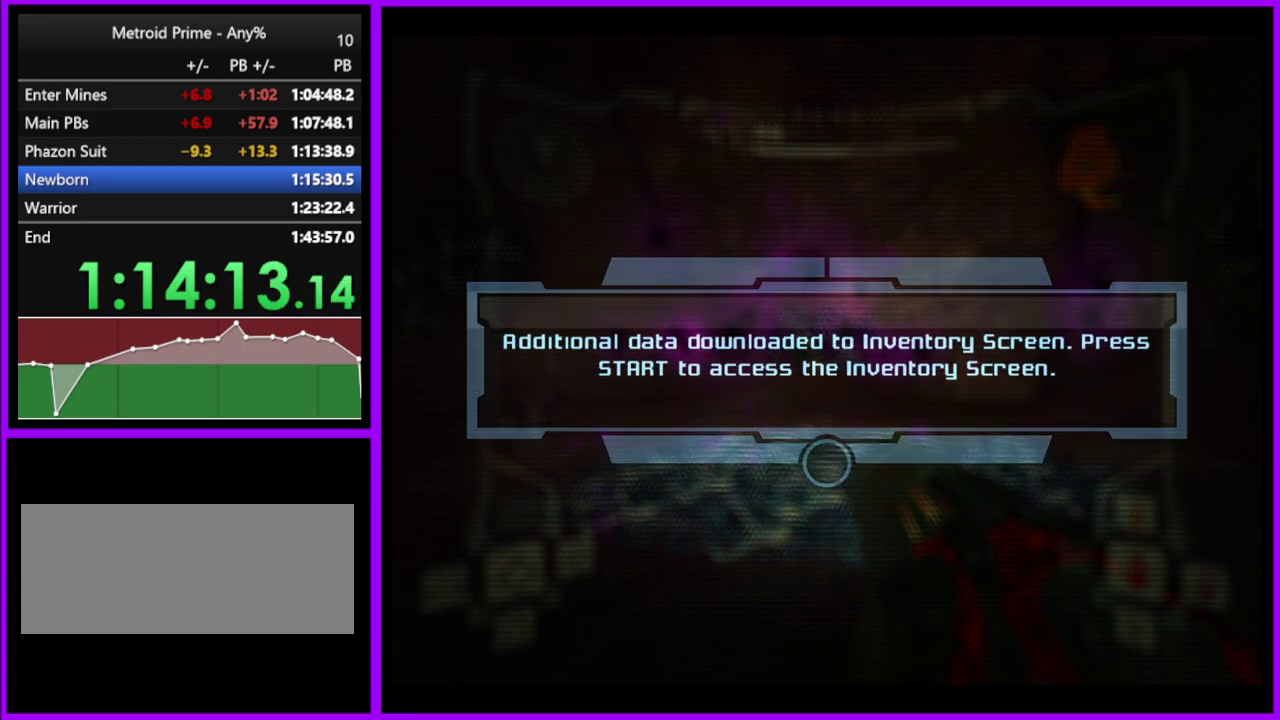
{"buttons": [], "left_stick": "up", "events": [[100, "A", "down"], [167, "A", "up"], [250, "A", "down"], [333, "A", "up"], [417, "A", "down"], [483, "A", "up"]]}
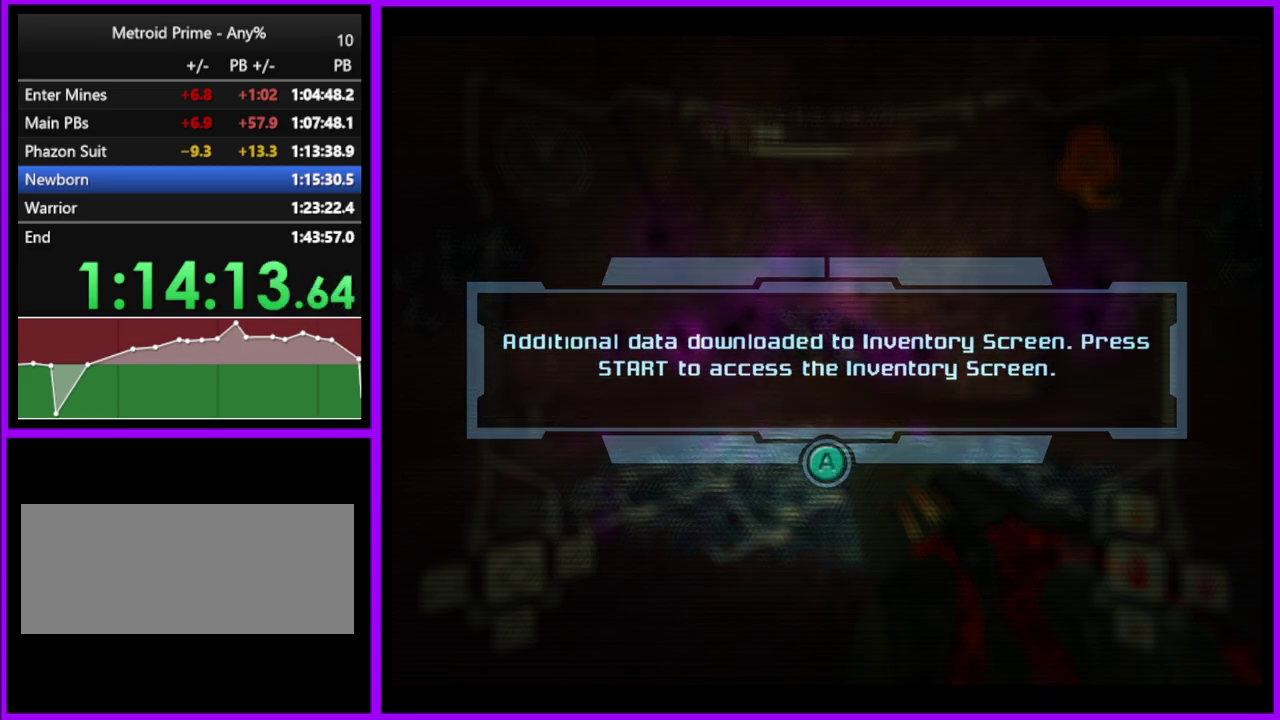
{"buttons": [], "left_stick": "up", "events": [[67, "A", "down"], [150, "A", "up"]]}
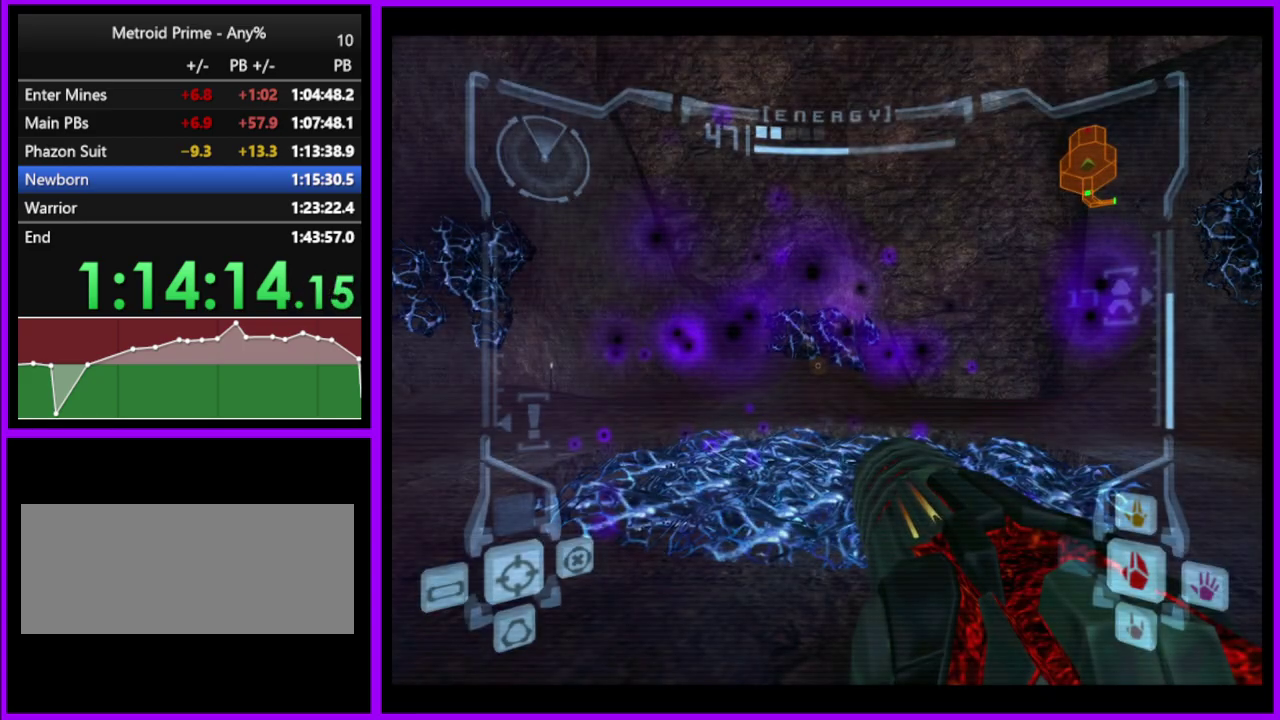
{"buttons": ["L1"], "left_stick": "up", "events": [[117, "L1", "down"], [350, "B", "down"], [483, "B", "up"]]}
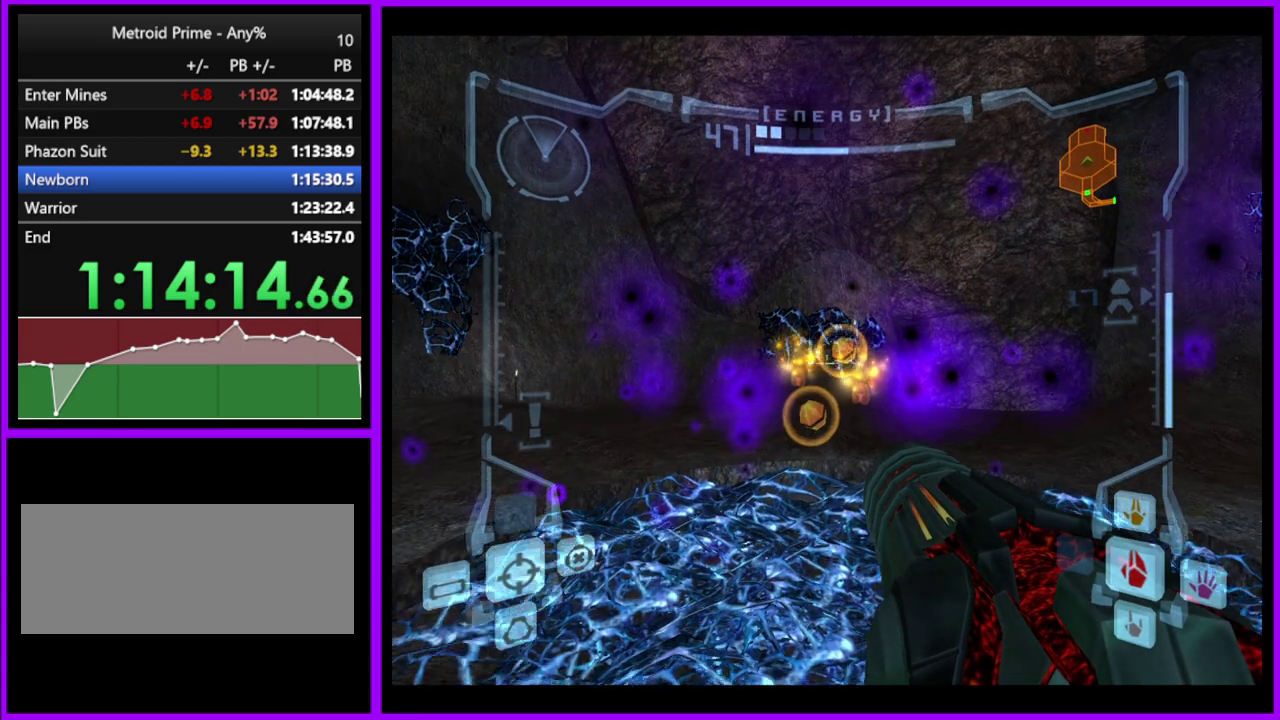
{"buttons": [], "left_stick": "up-right", "events": [[50, "L1", "up"], [433, "left_stick", "up-right"]]}